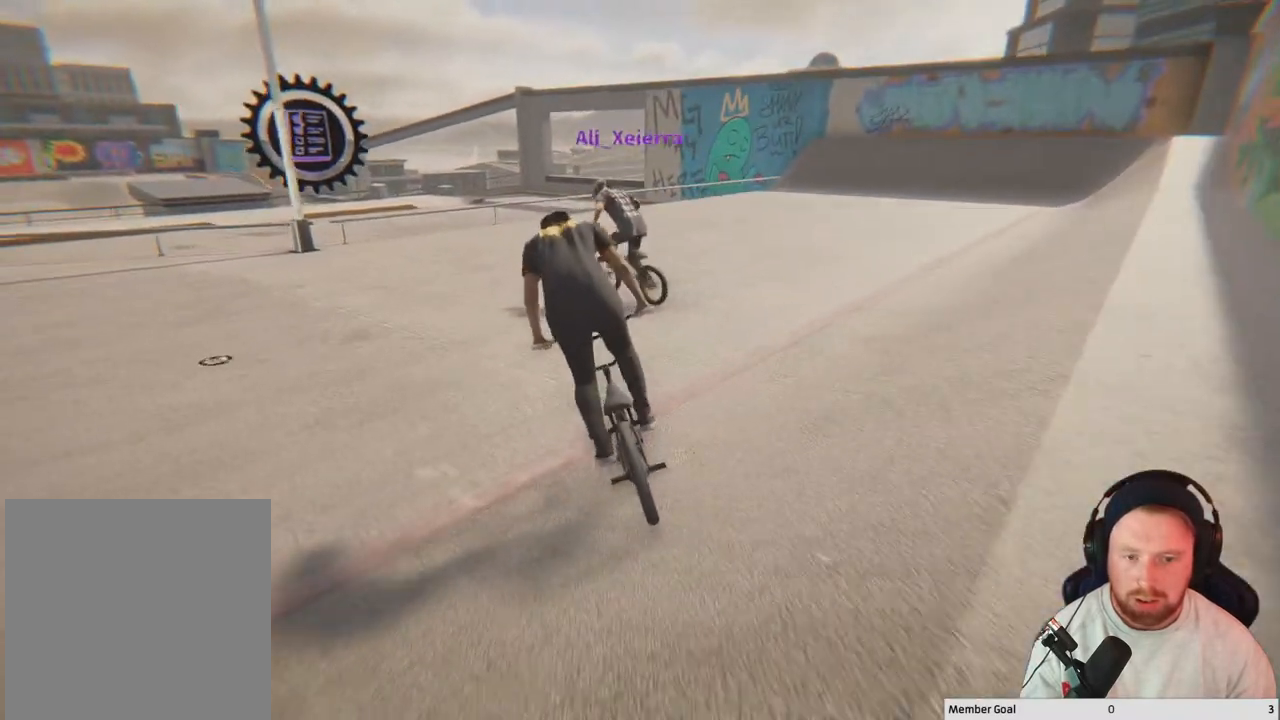
Gameplay with a controller (Xbox layout); each line is a JSON object with the inputs held at the frame after it. "events" lists button and stick changes between this image and that frame as [ms after this image, input, new state], when the widget could be followed in between.
{"buttons": [], "left_stick": "center", "right_stick": "center", "events": [[150, "left_stick", "left"], [300, "left_stick", "center"]]}
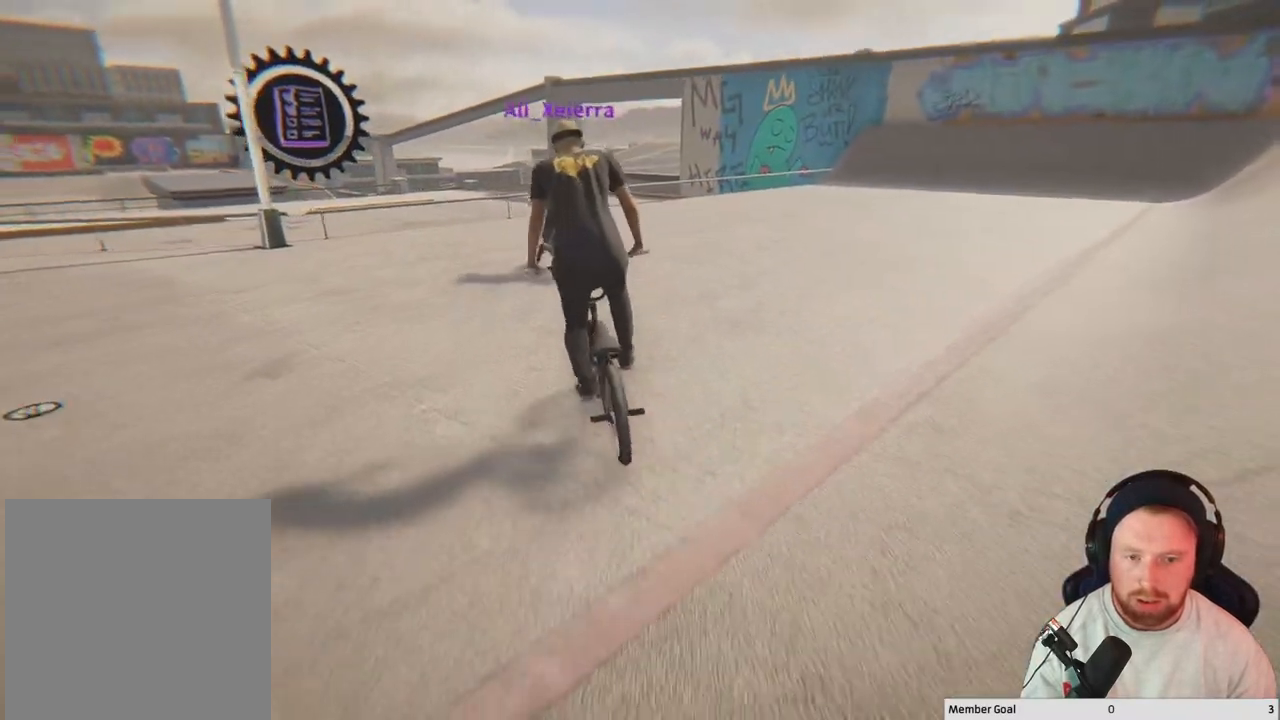
{"buttons": [], "left_stick": "up-left", "right_stick": "center", "events": [[283, "left_stick", "left"], [417, "left_stick", "up-left"]]}
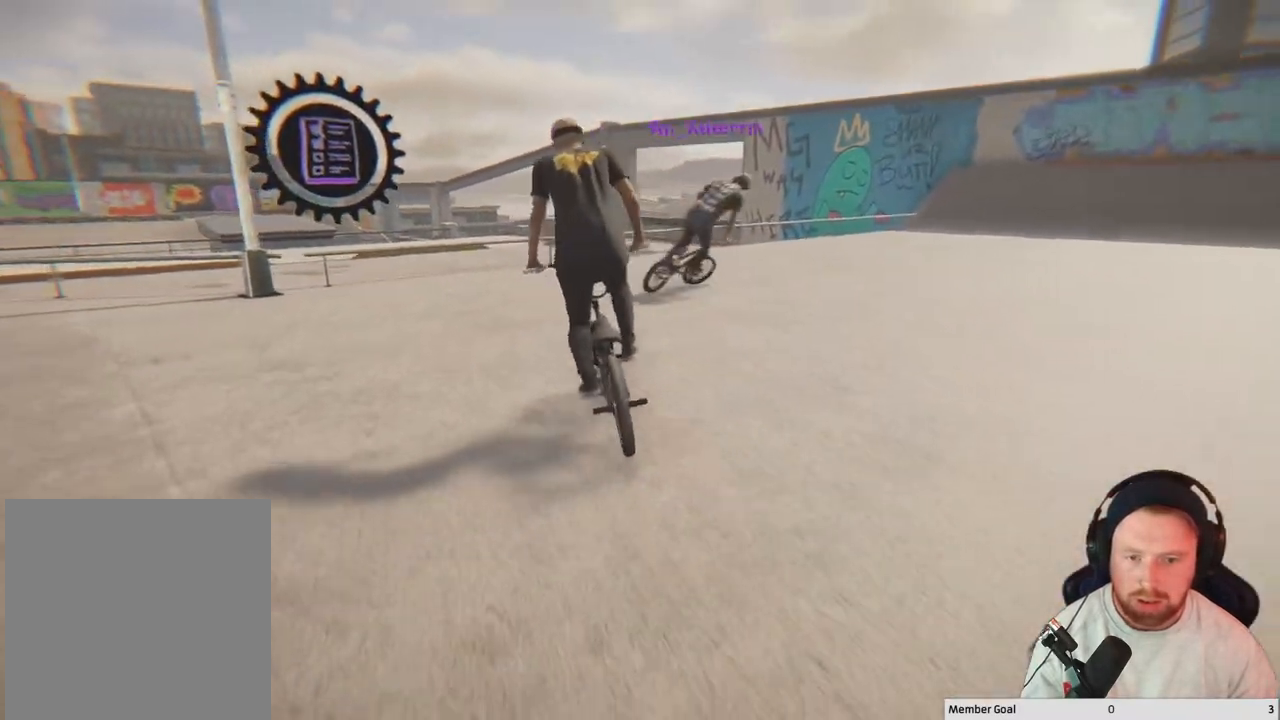
{"buttons": [], "left_stick": "left", "right_stick": "down", "events": [[167, "left_stick", "center"], [283, "left_stick", "left"], [400, "right_stick", "down"]]}
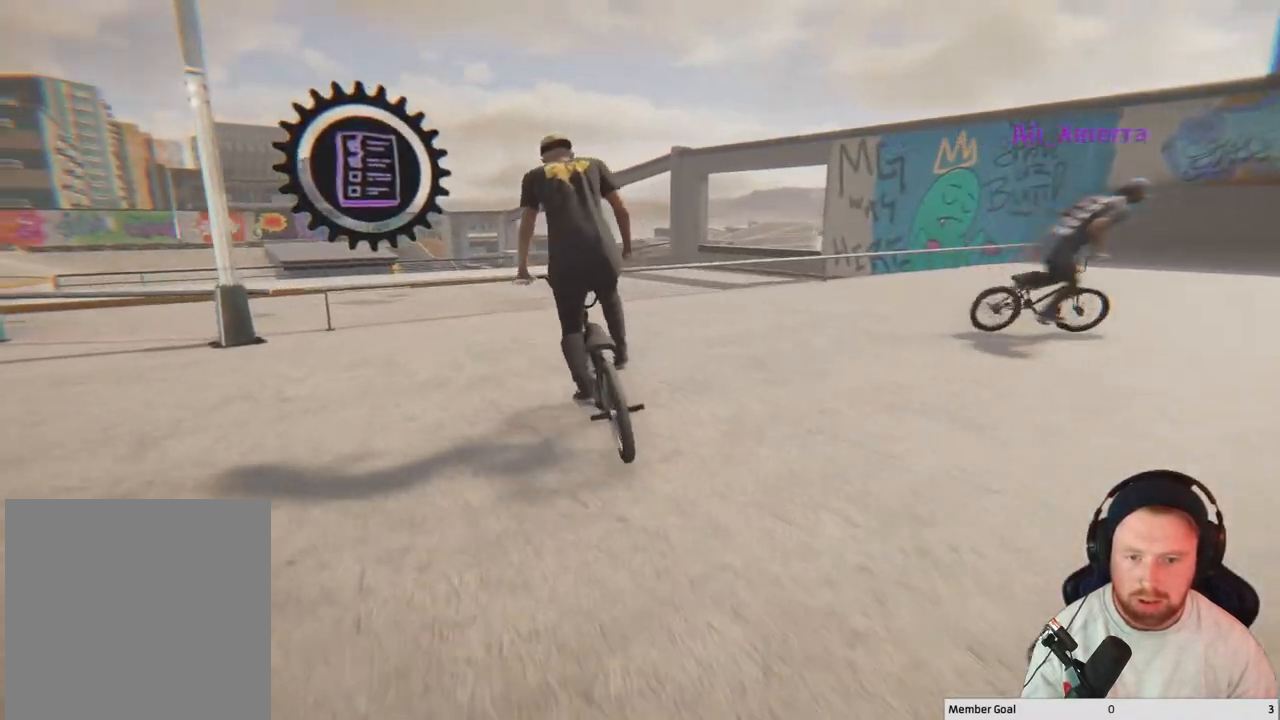
{"buttons": [], "left_stick": "left", "right_stick": "down", "events": [[83, "left_stick", "center"], [350, "left_stick", "left"]]}
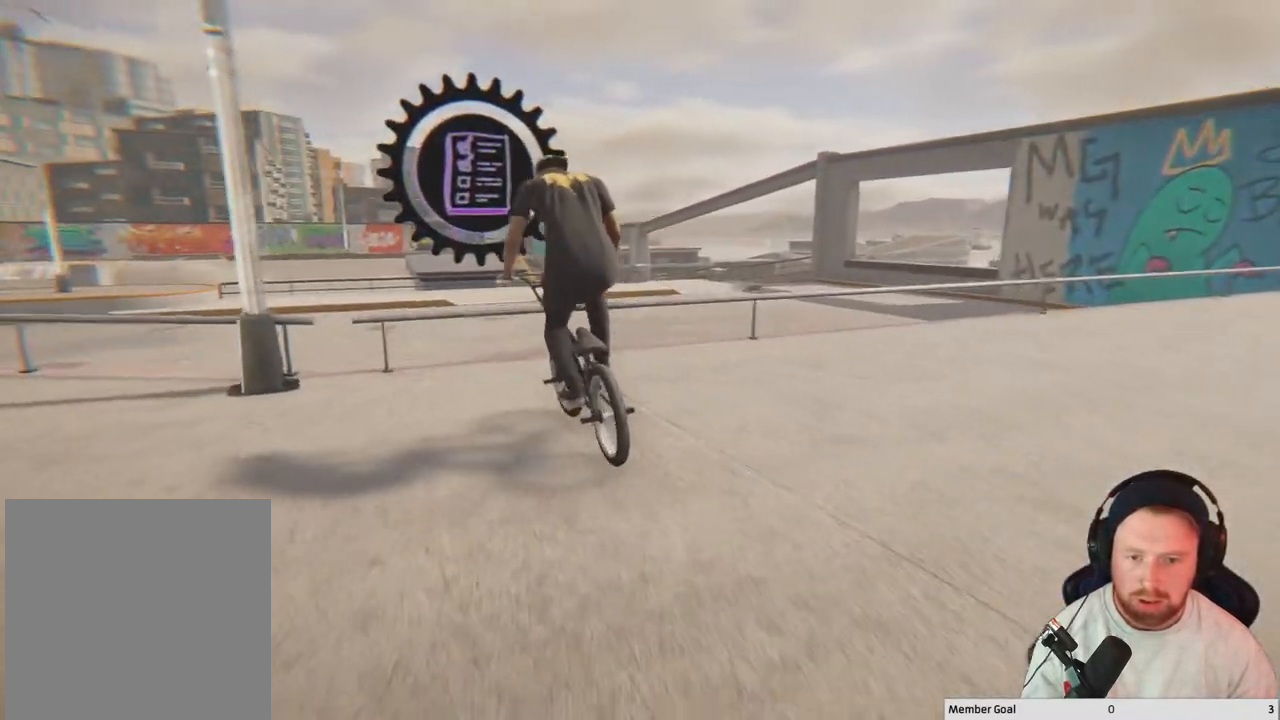
{"buttons": [], "left_stick": "left", "right_stick": "down", "events": [[100, "right_stick", "up"], [233, "right_stick", "center"], [383, "left_stick", "center"], [467, "right_stick", "down"], [483, "left_stick", "left"]]}
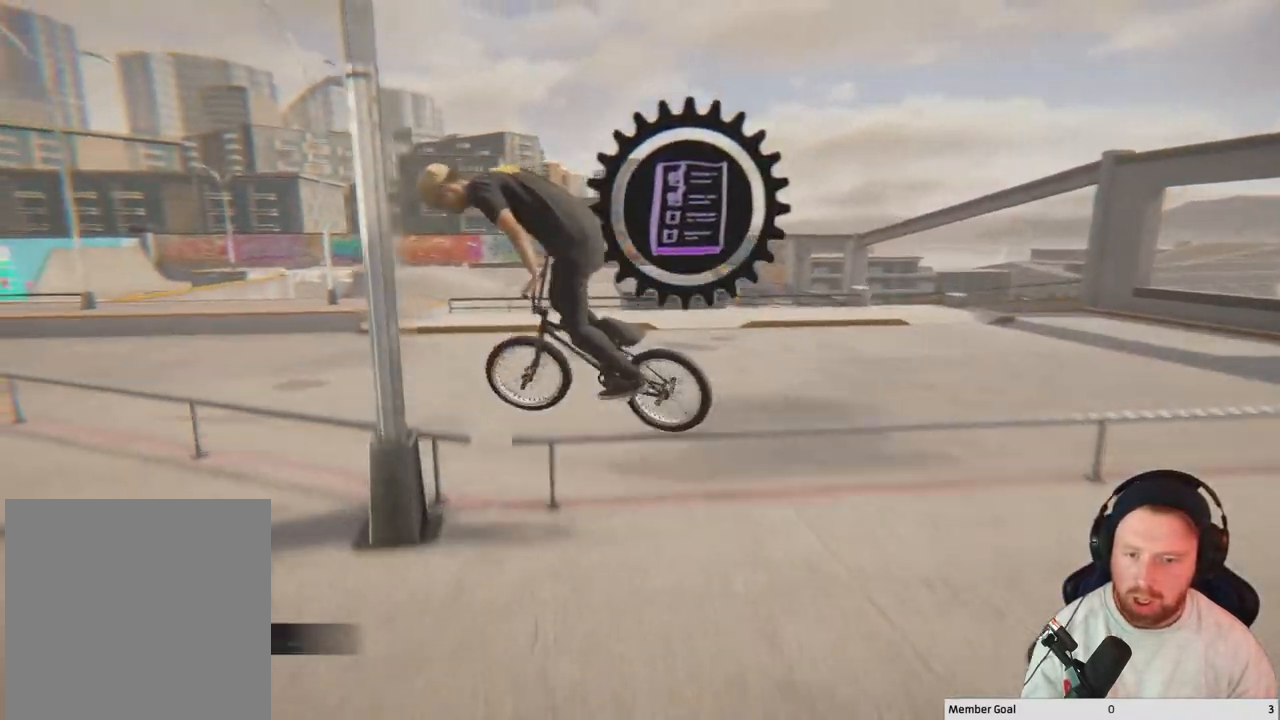
{"buttons": [], "left_stick": "left", "right_stick": "down-right", "events": [[317, "right_stick", "left"], [400, "right_stick", "up"], [483, "right_stick", "down-right"]]}
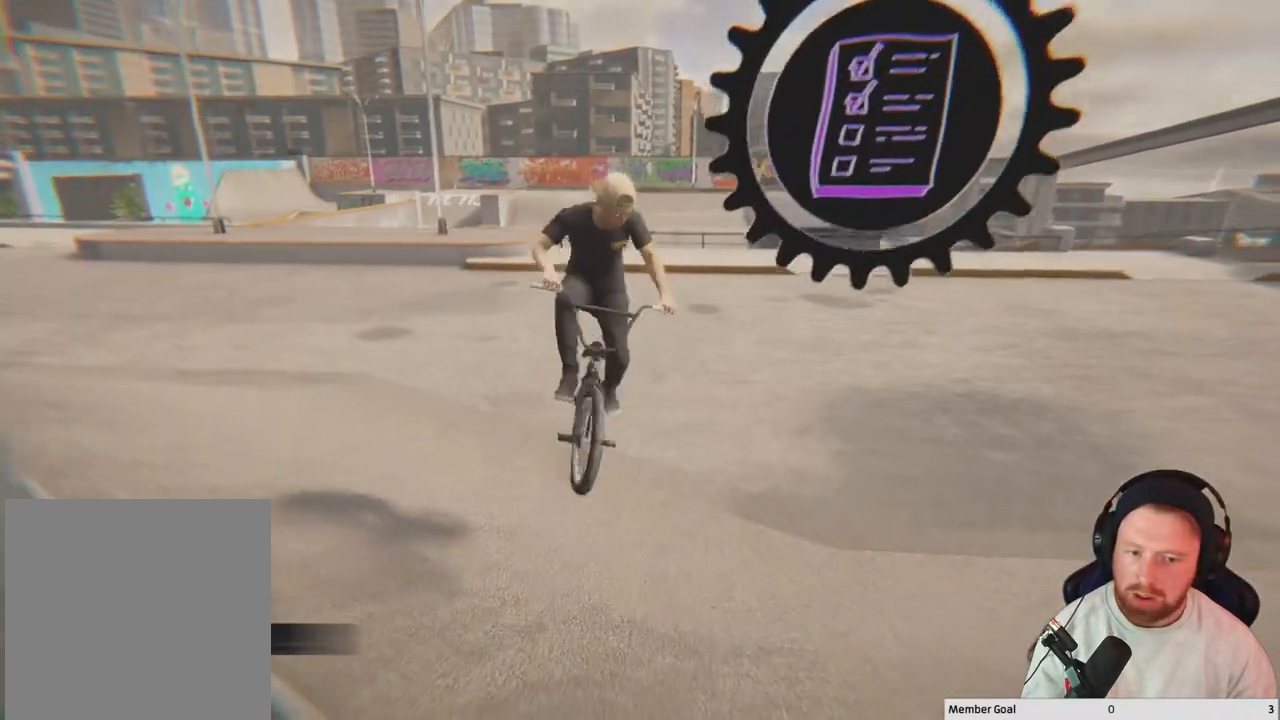
{"buttons": [], "left_stick": "left", "right_stick": "center", "events": [[267, "right_stick", "center"]]}
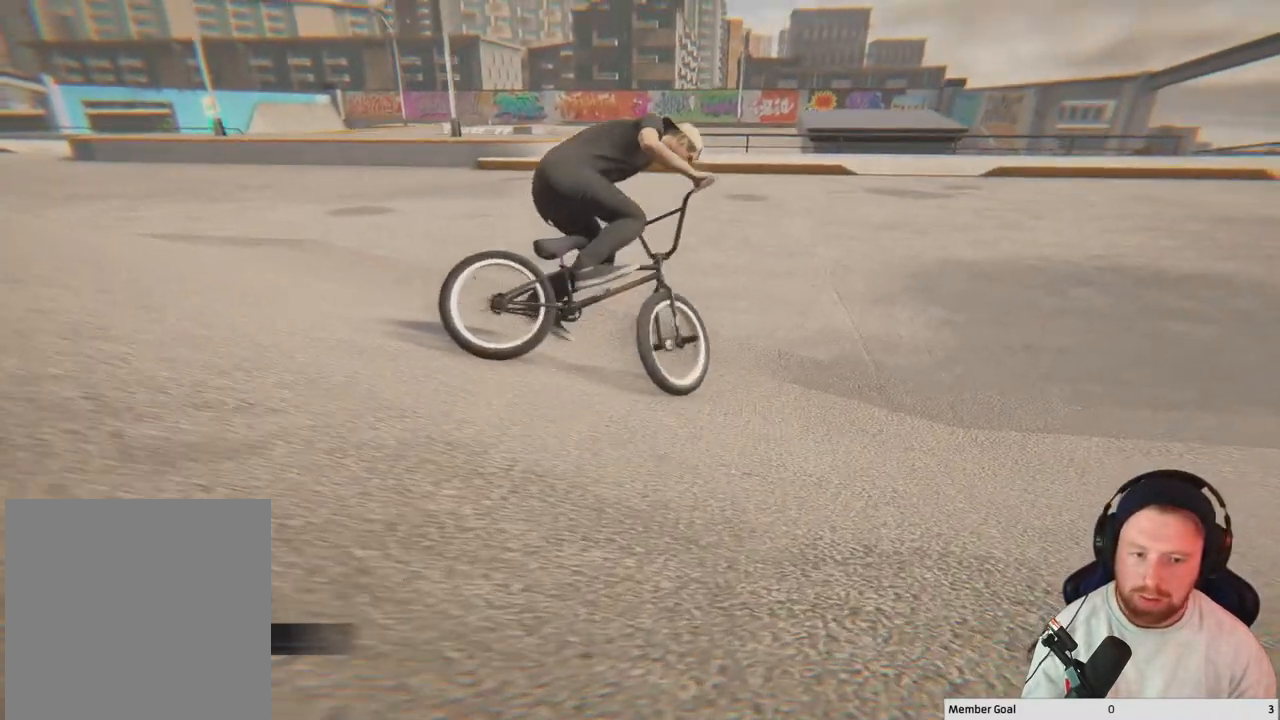
{"buttons": ["A"], "left_stick": "left", "right_stick": "center", "events": [[467, "A", "down"]]}
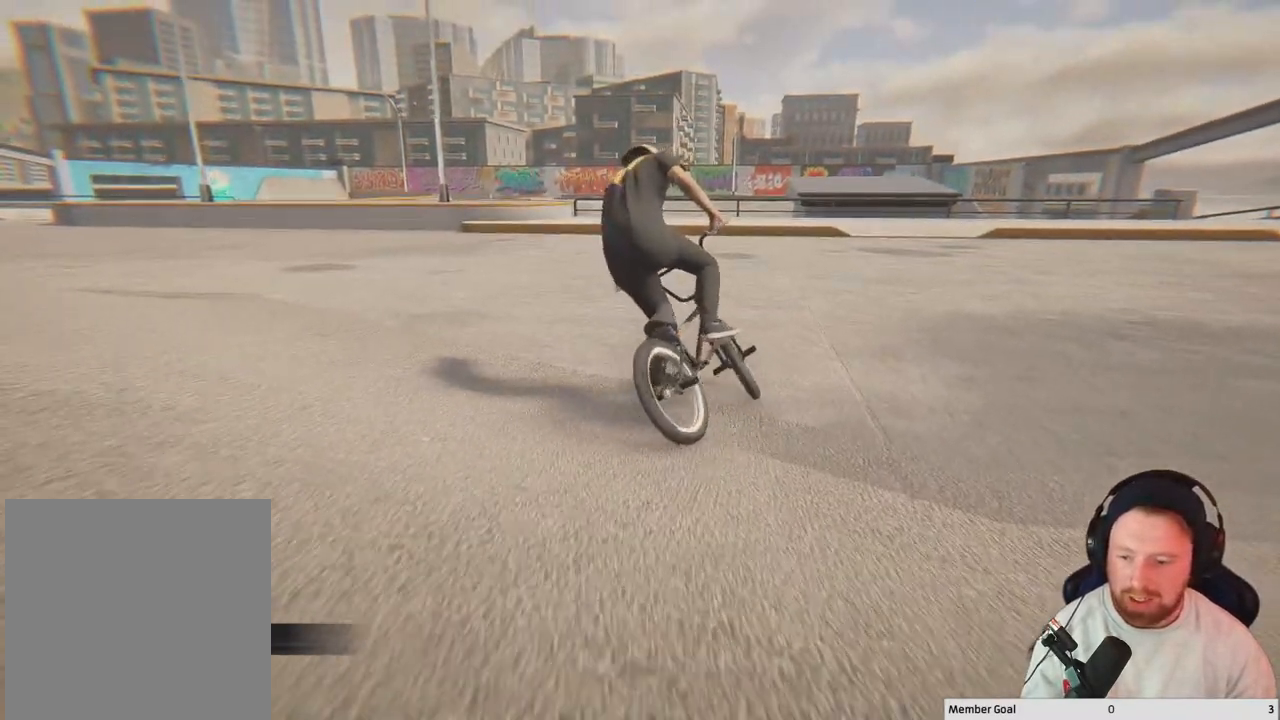
{"buttons": ["A"], "left_stick": "up-left", "right_stick": "center", "events": [[350, "left_stick", "up-left"]]}
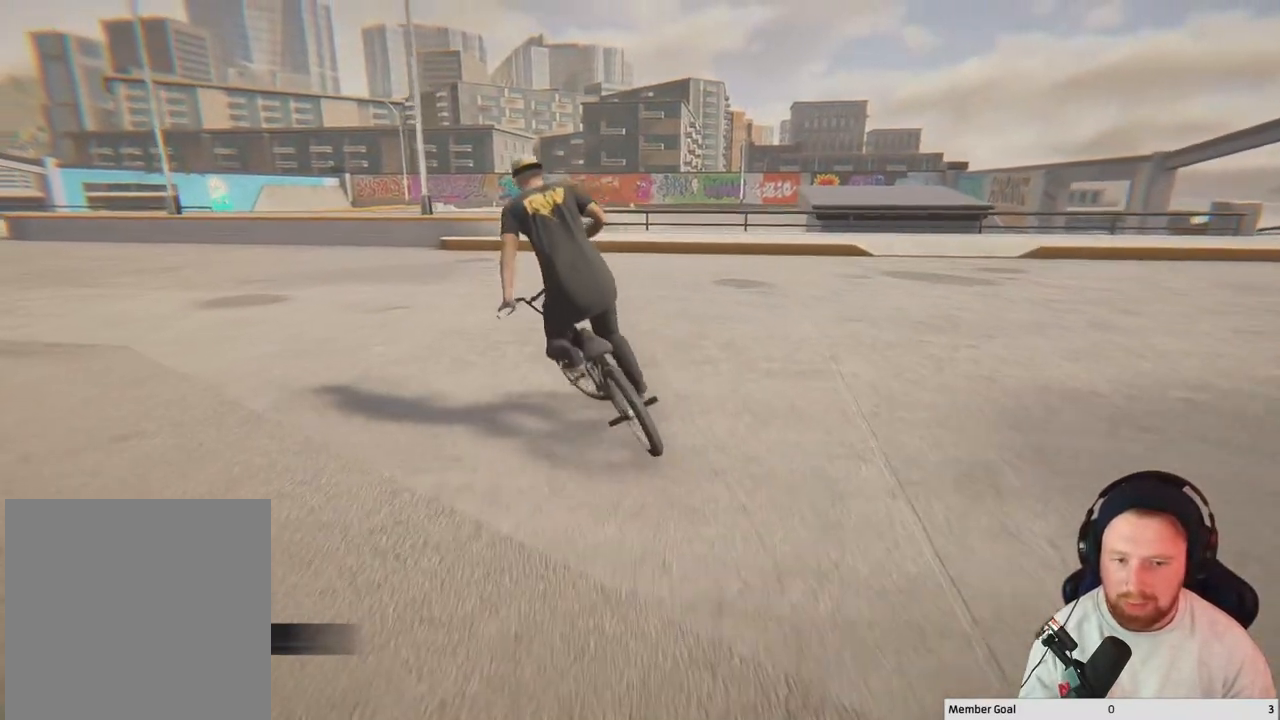
{"buttons": ["A"], "left_stick": "up-left", "right_stick": "center", "events": []}
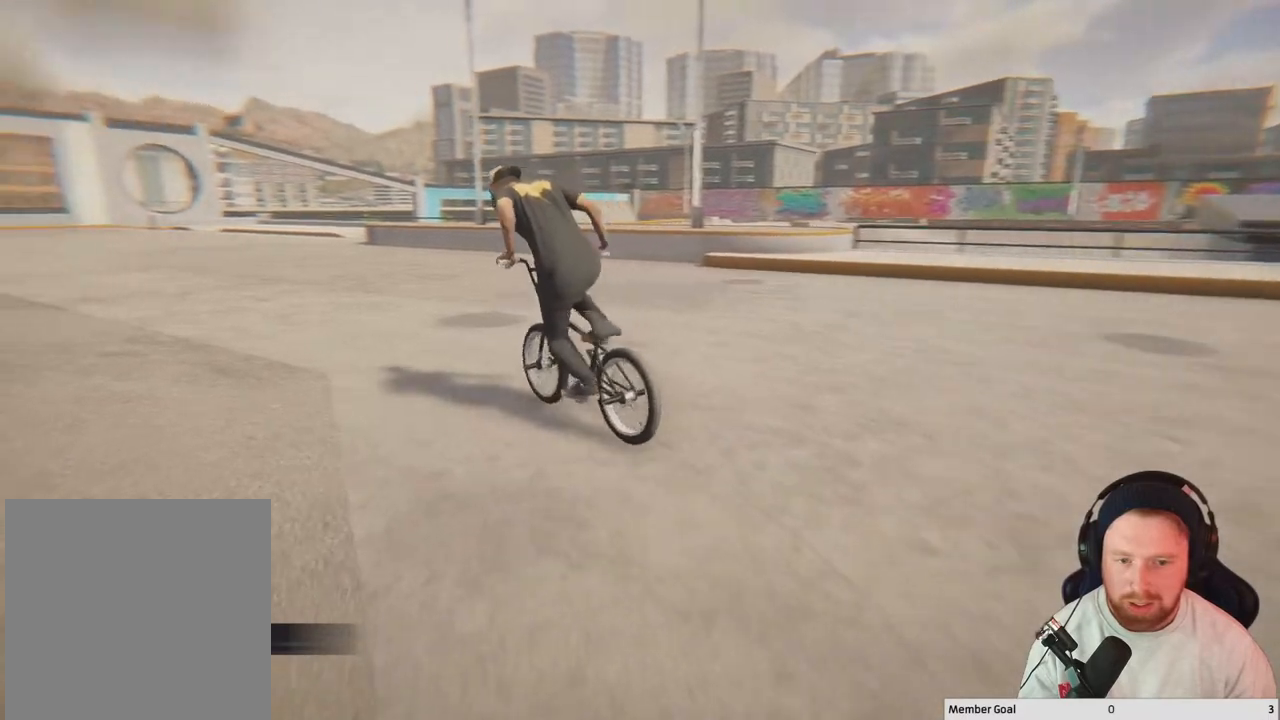
{"buttons": [], "left_stick": "center", "right_stick": "center", "events": [[67, "A", "up"], [67, "left_stick", "center"], [267, "DPAD_DOWN", "down"], [383, "DPAD_DOWN", "up"]]}
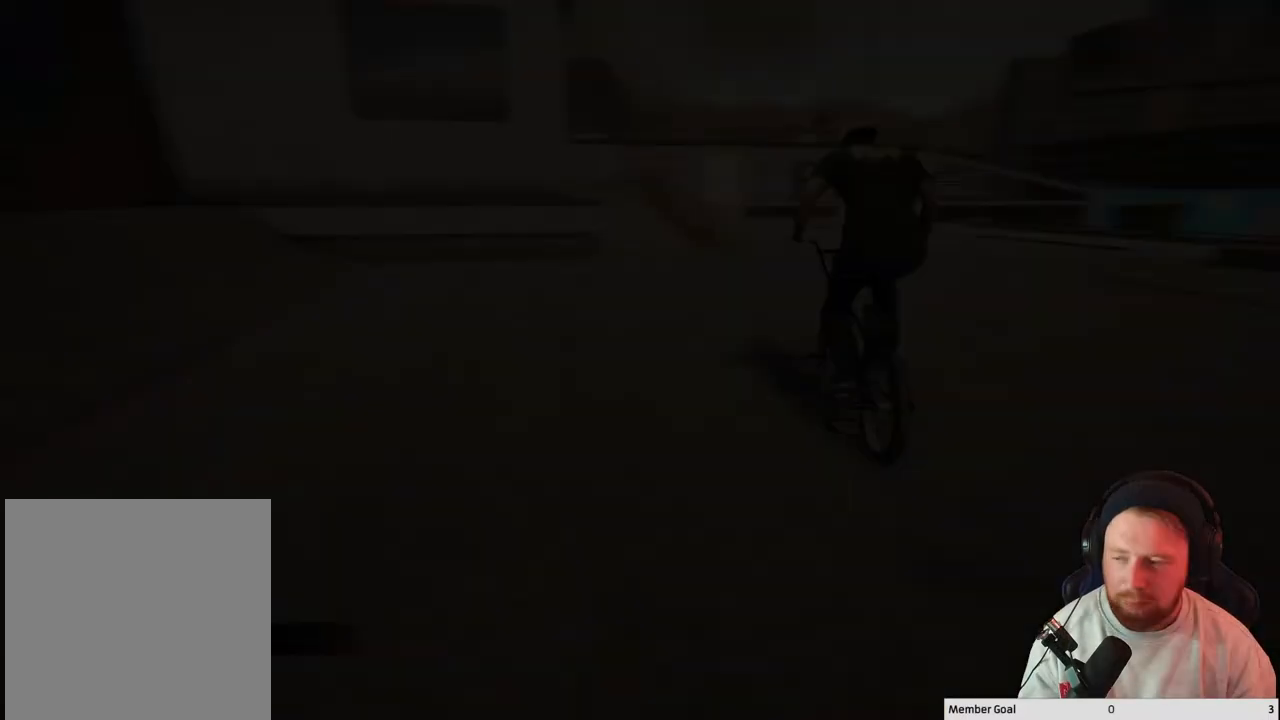
{"buttons": [], "left_stick": "center", "right_stick": "center", "events": []}
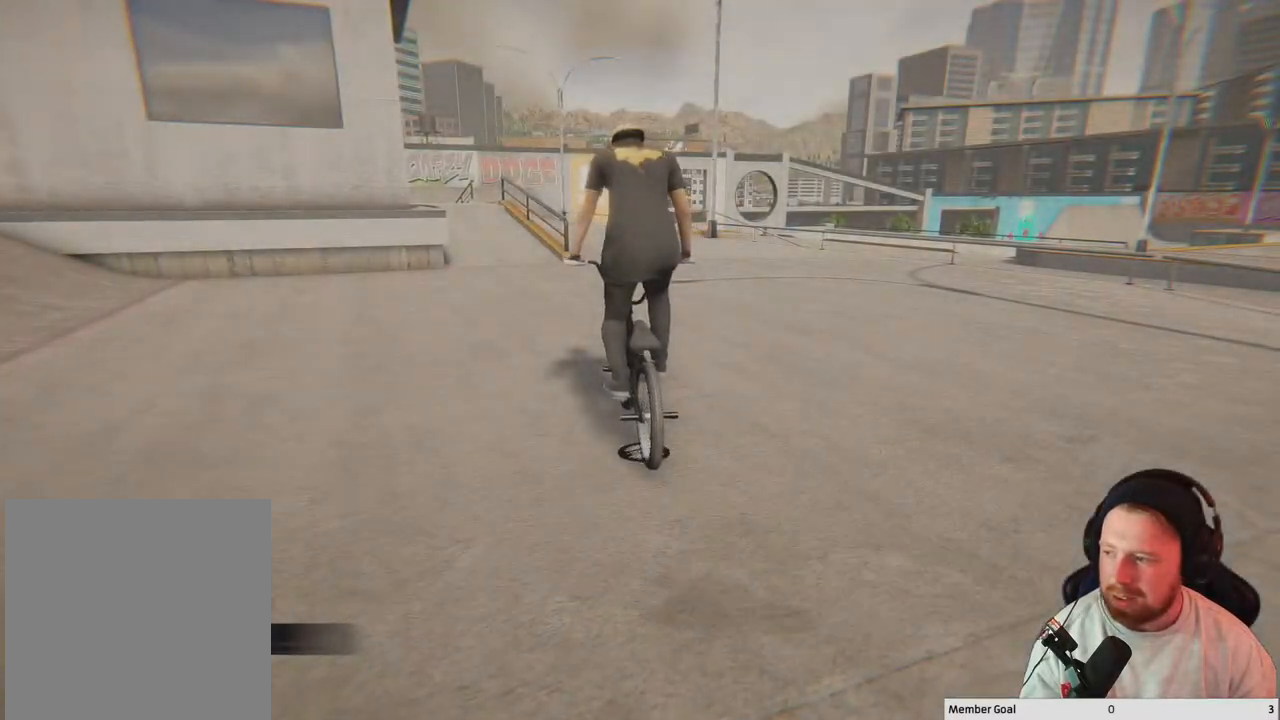
{"buttons": ["A"], "left_stick": "right", "right_stick": "center", "events": [[317, "A", "down"], [417, "left_stick", "right"]]}
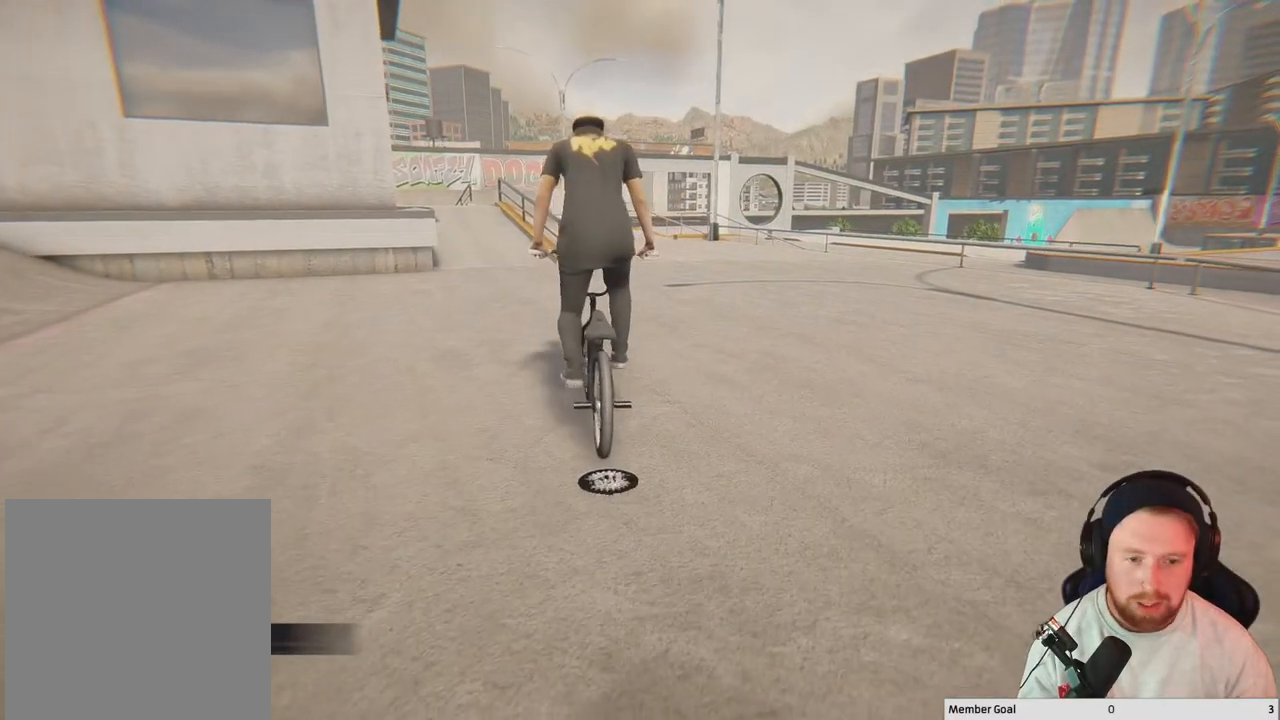
{"buttons": ["A"], "left_stick": "up-left", "right_stick": "center", "events": [[100, "left_stick", "center"], [183, "left_stick", "up-left"]]}
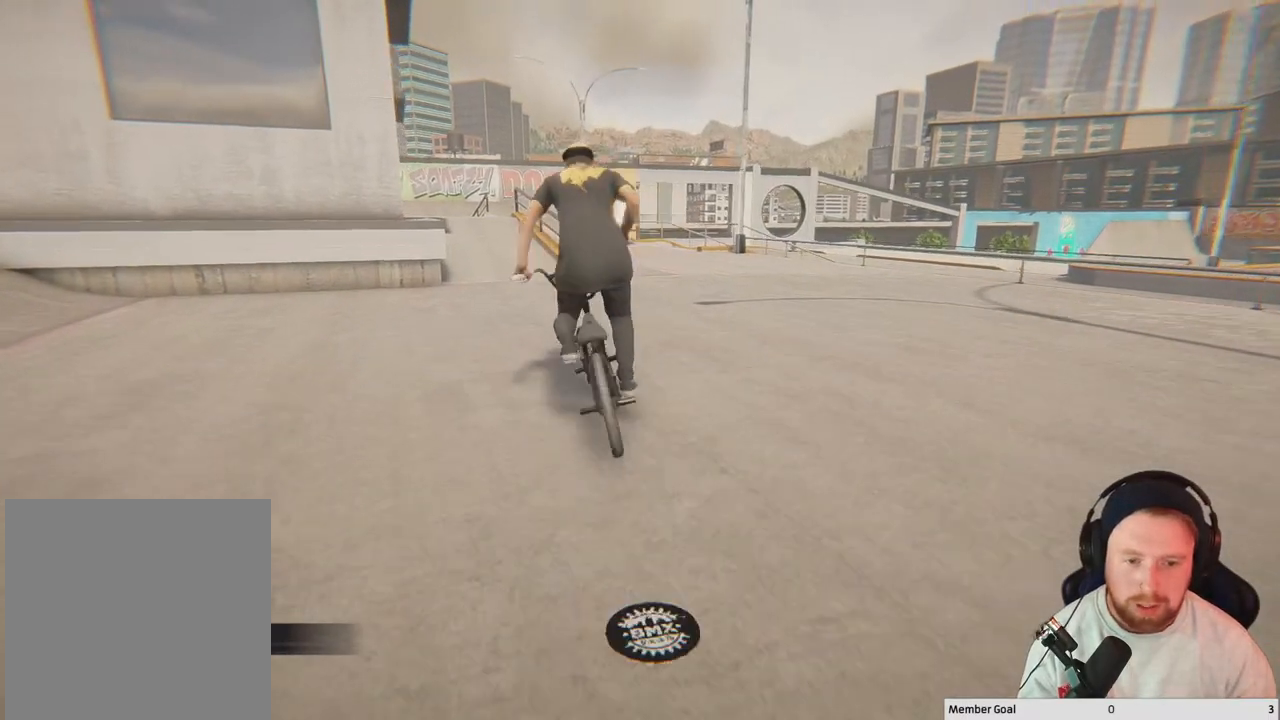
{"buttons": ["A"], "left_stick": "up-left", "right_stick": "center", "events": []}
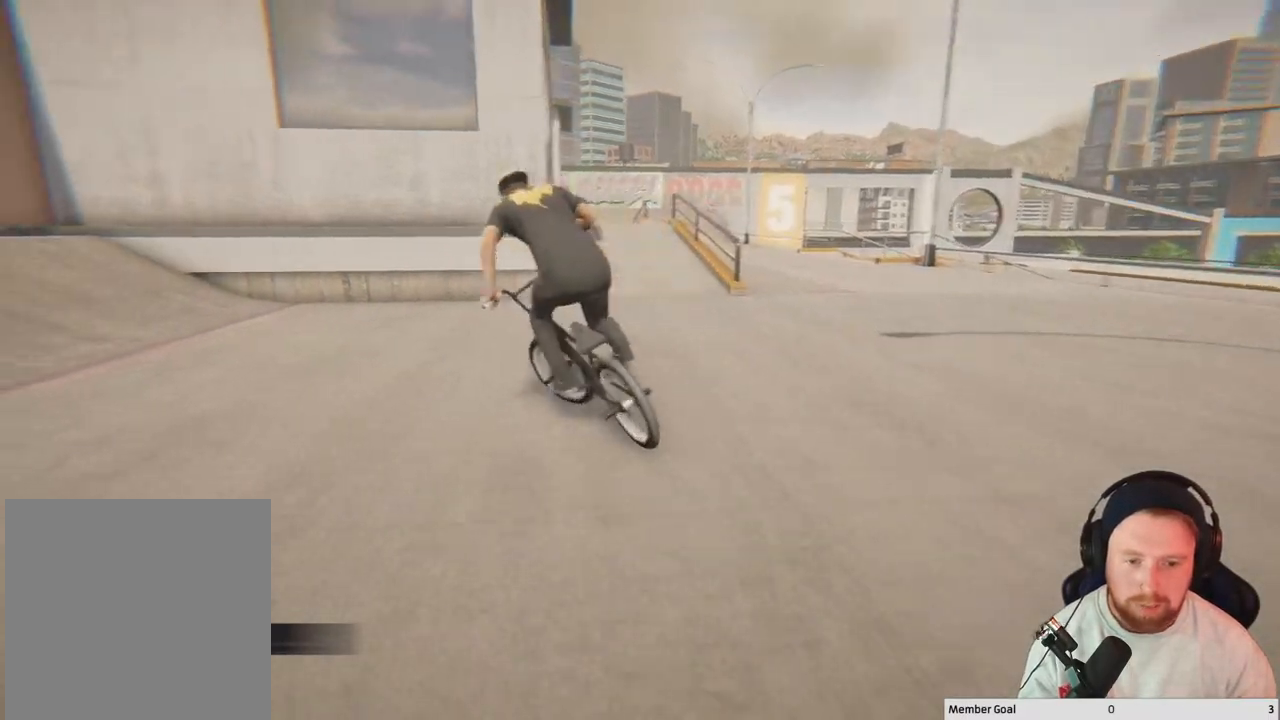
{"buttons": [], "left_stick": "center", "right_stick": "center", "events": [[200, "A", "up"], [450, "left_stick", "center"]]}
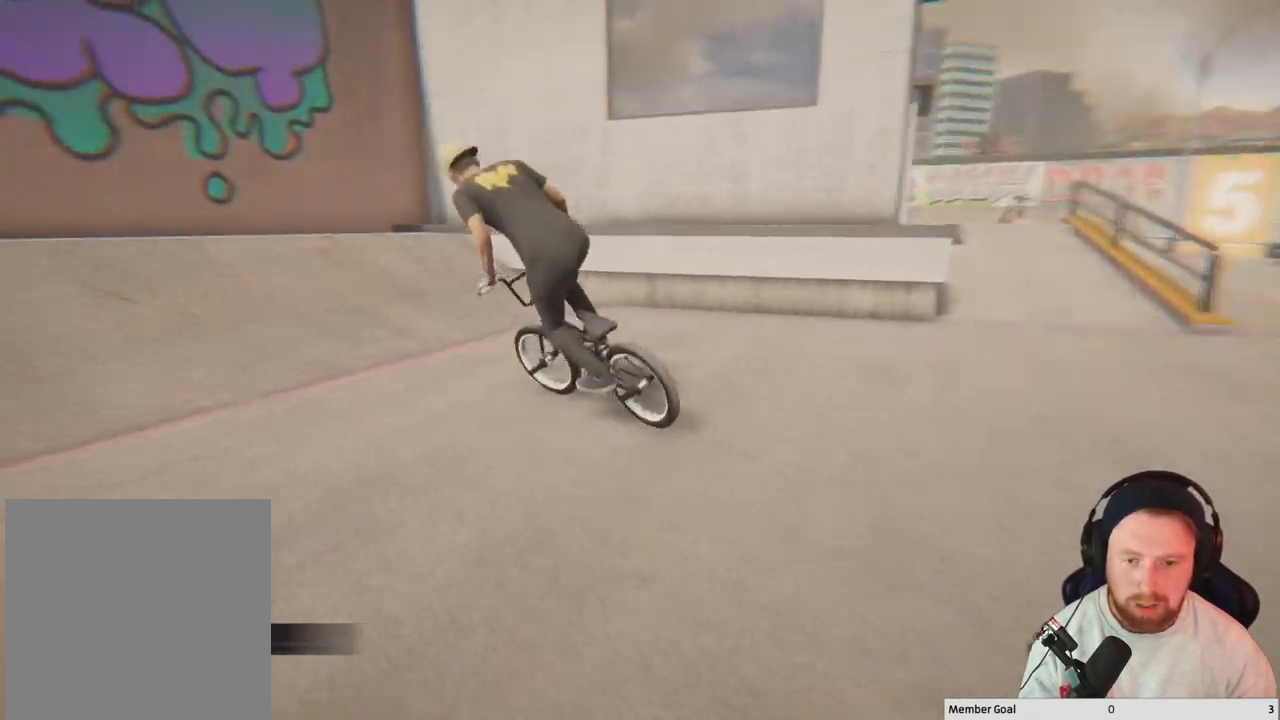
{"buttons": [], "left_stick": "left", "right_stick": "down", "events": [[17, "left_stick", "left"], [167, "right_stick", "down"]]}
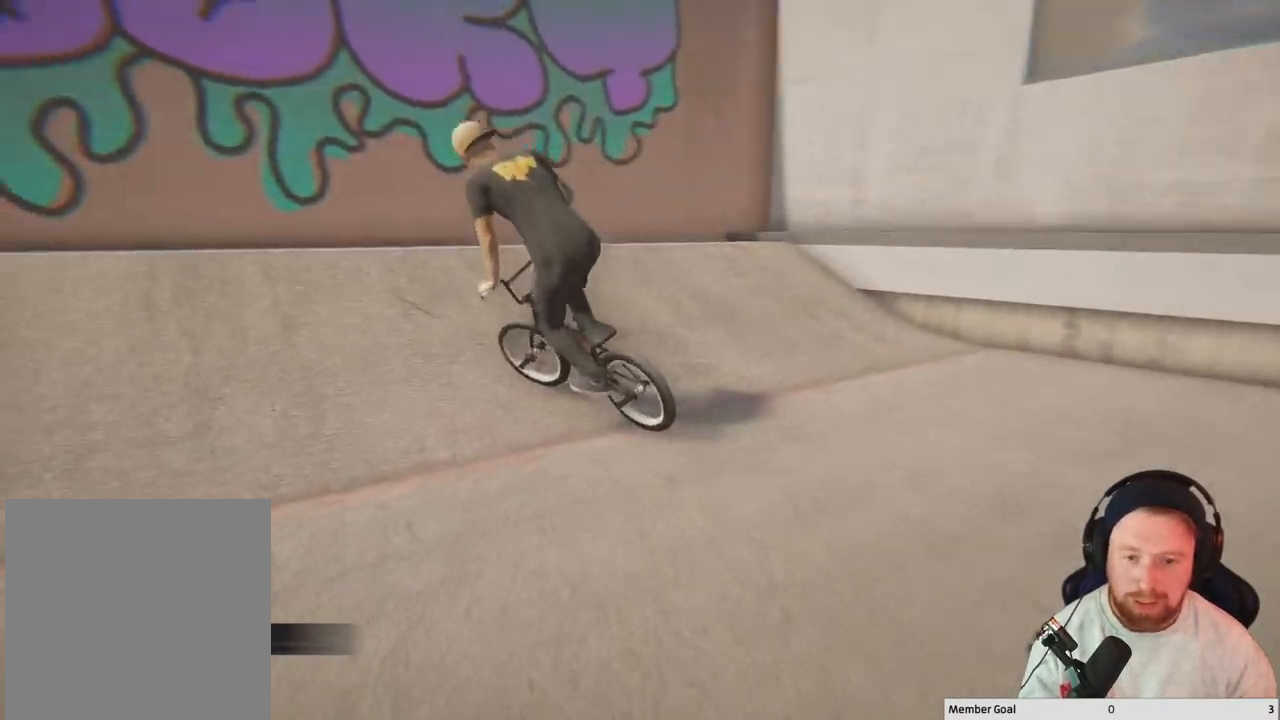
{"buttons": ["L2", "R2"], "left_stick": "center", "right_stick": "right", "events": [[150, "right_stick", "left"], [217, "right_stick", "up"], [267, "right_stick", "center"], [317, "left_stick", "center"], [417, "L2", "down"], [417, "R2", "down"], [417, "right_stick", "right"]]}
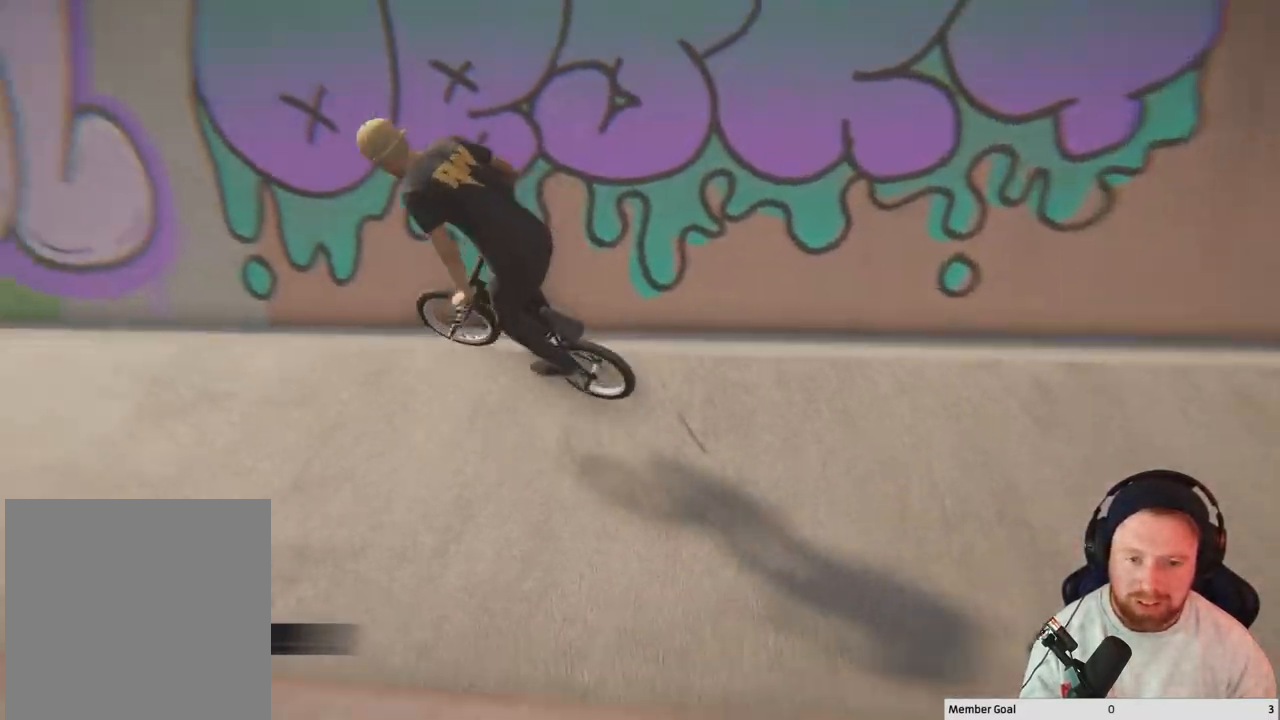
{"buttons": [], "left_stick": "center", "right_stick": "center", "events": [[133, "L2", "up"], [133, "R2", "up"], [150, "right_stick", "center"]]}
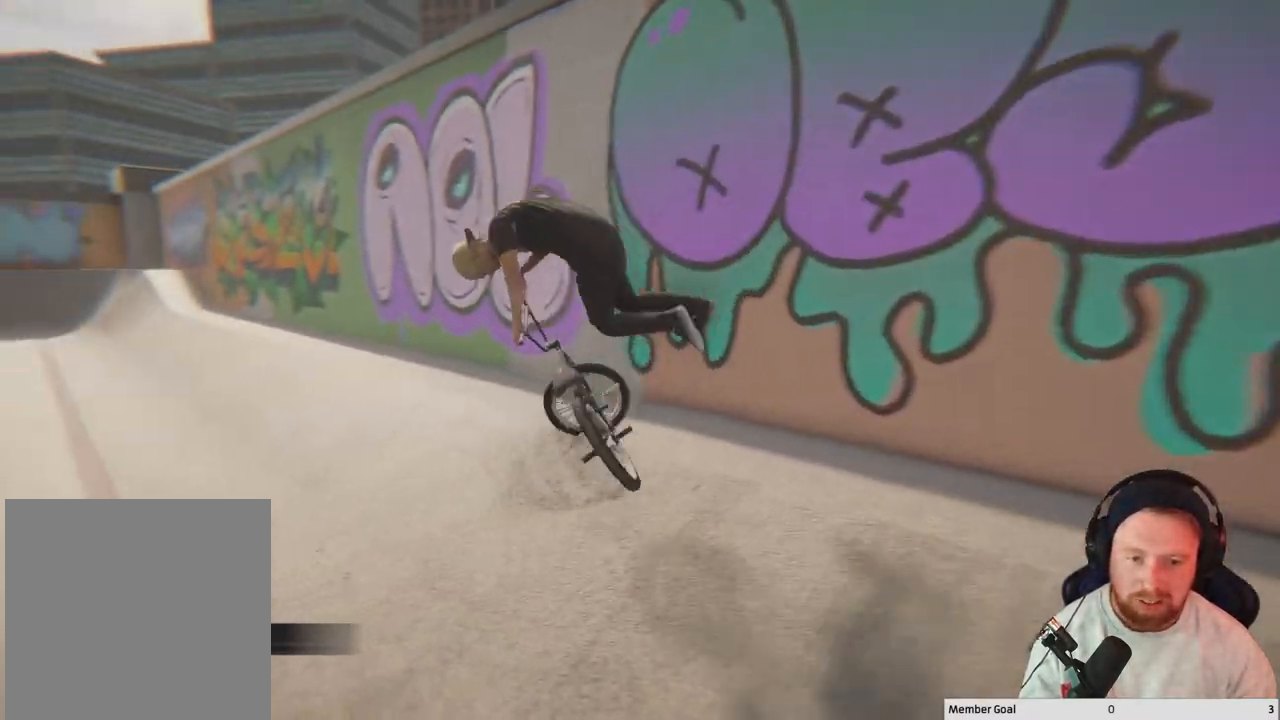
{"buttons": [], "left_stick": "center", "right_stick": "down", "events": [[233, "right_stick", "down"]]}
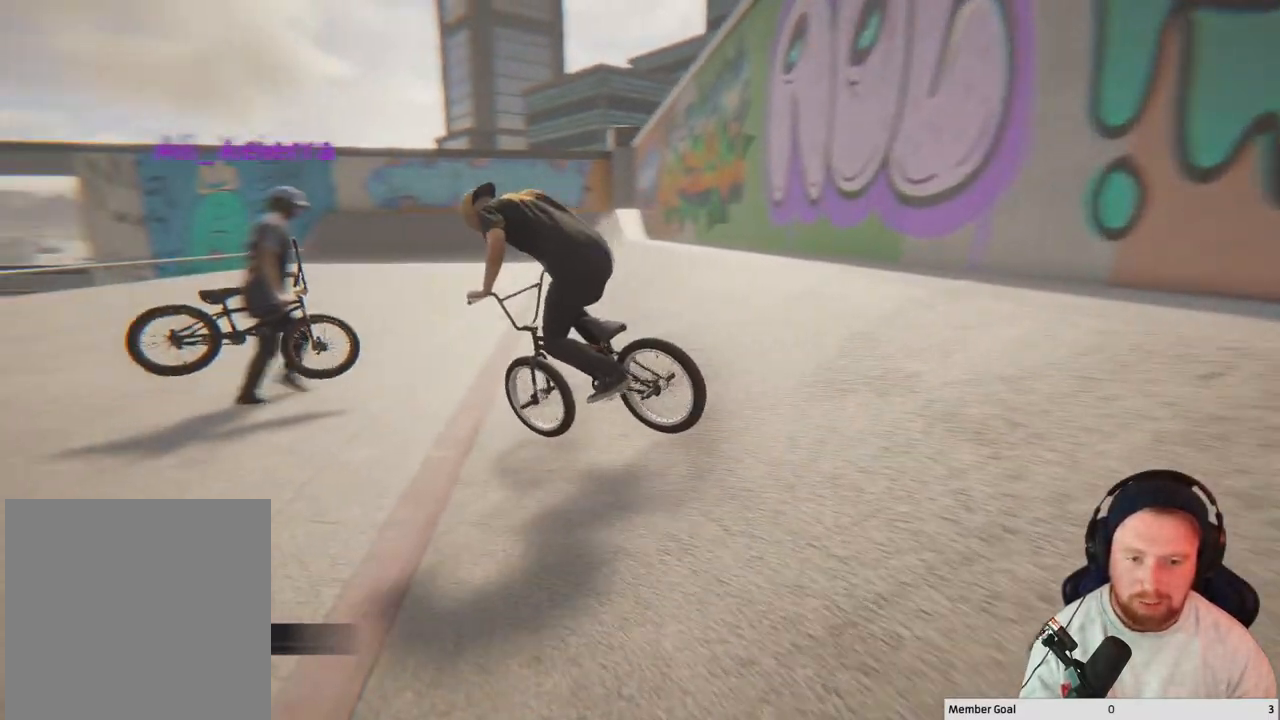
{"buttons": [], "left_stick": "left", "right_stick": "down", "events": [[233, "left_stick", "left"]]}
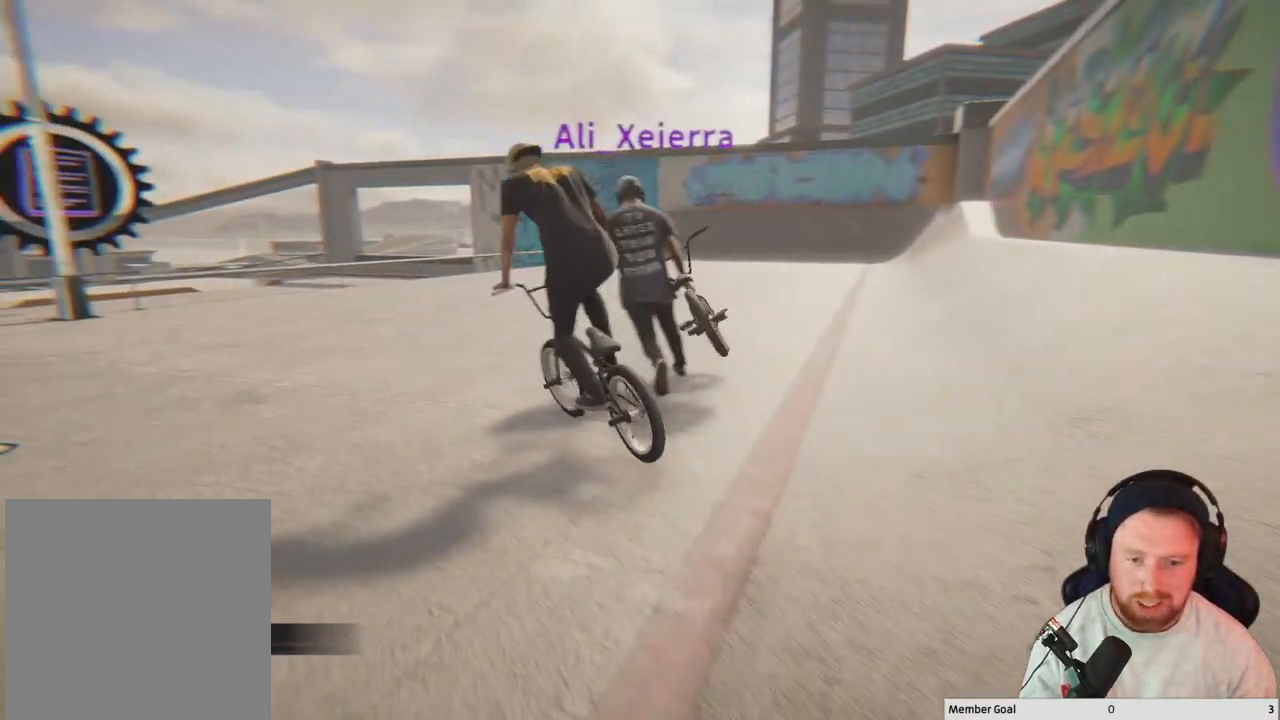
{"buttons": [], "left_stick": "center", "right_stick": "down", "events": [[17, "left_stick", "center"]]}
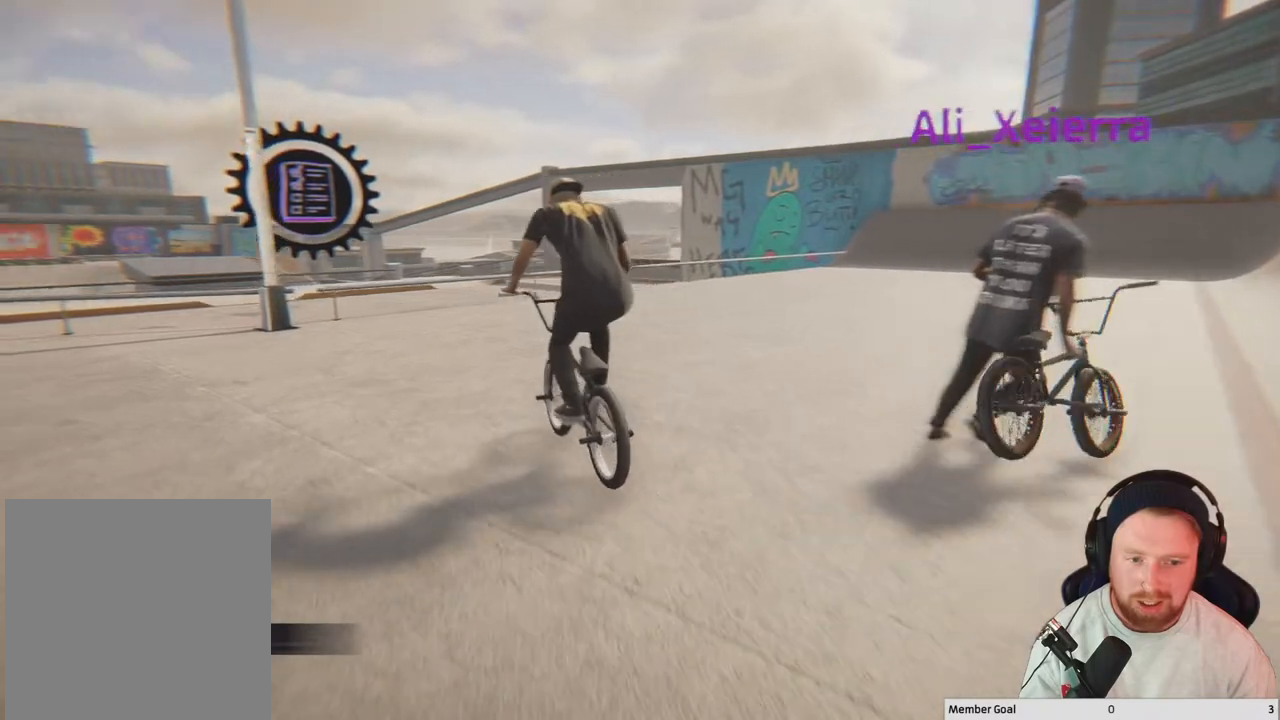
{"buttons": [], "left_stick": "right", "right_stick": "down-right", "events": [[33, "left_stick", "right"], [117, "right_stick", "up-left"], [217, "right_stick", "up-right"], [317, "right_stick", "down-right"]]}
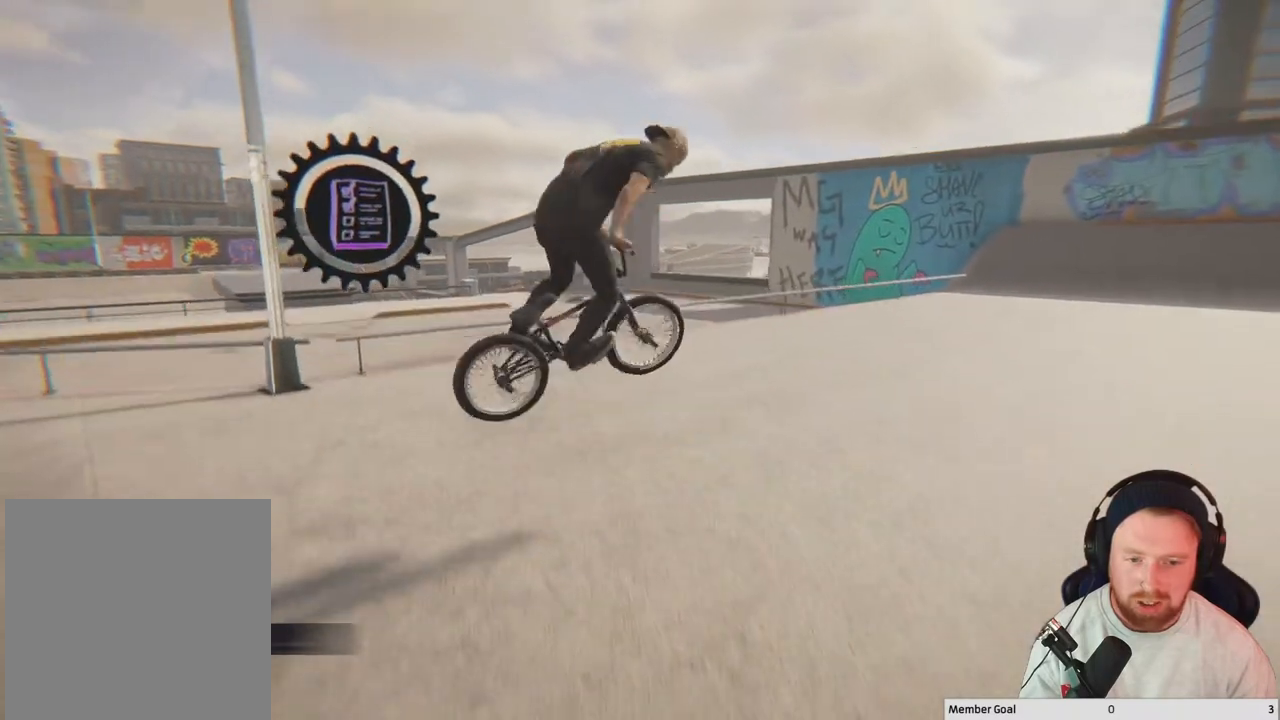
{"buttons": [], "left_stick": "right", "right_stick": "center", "events": [[350, "right_stick", "center"]]}
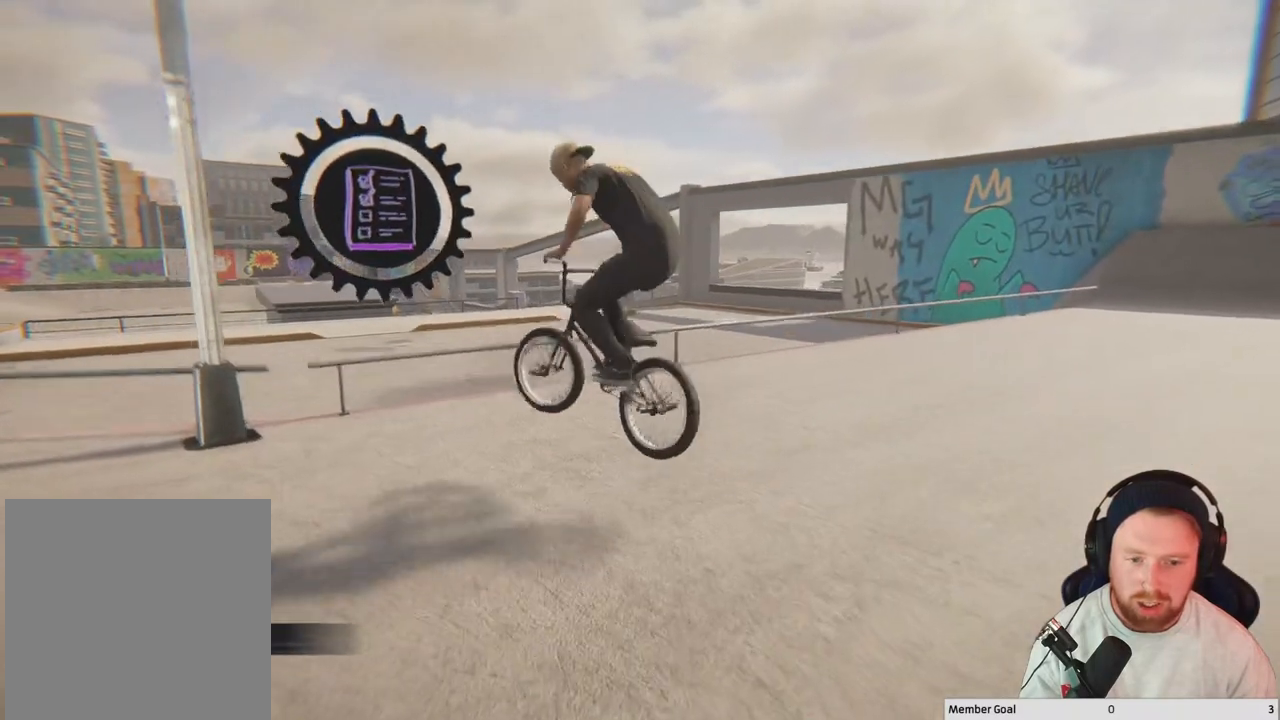
{"buttons": [], "left_stick": "right", "right_stick": "center", "events": []}
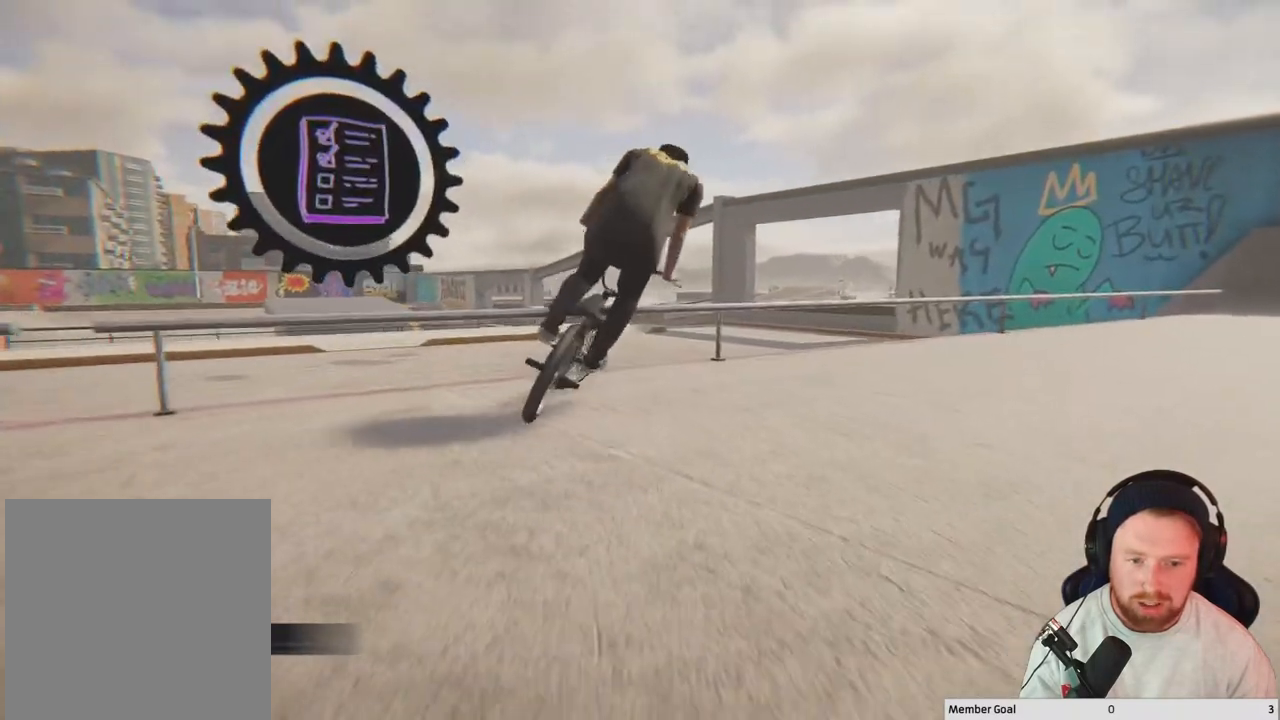
{"buttons": [], "left_stick": "right", "right_stick": "down", "events": [[67, "right_stick", "down"]]}
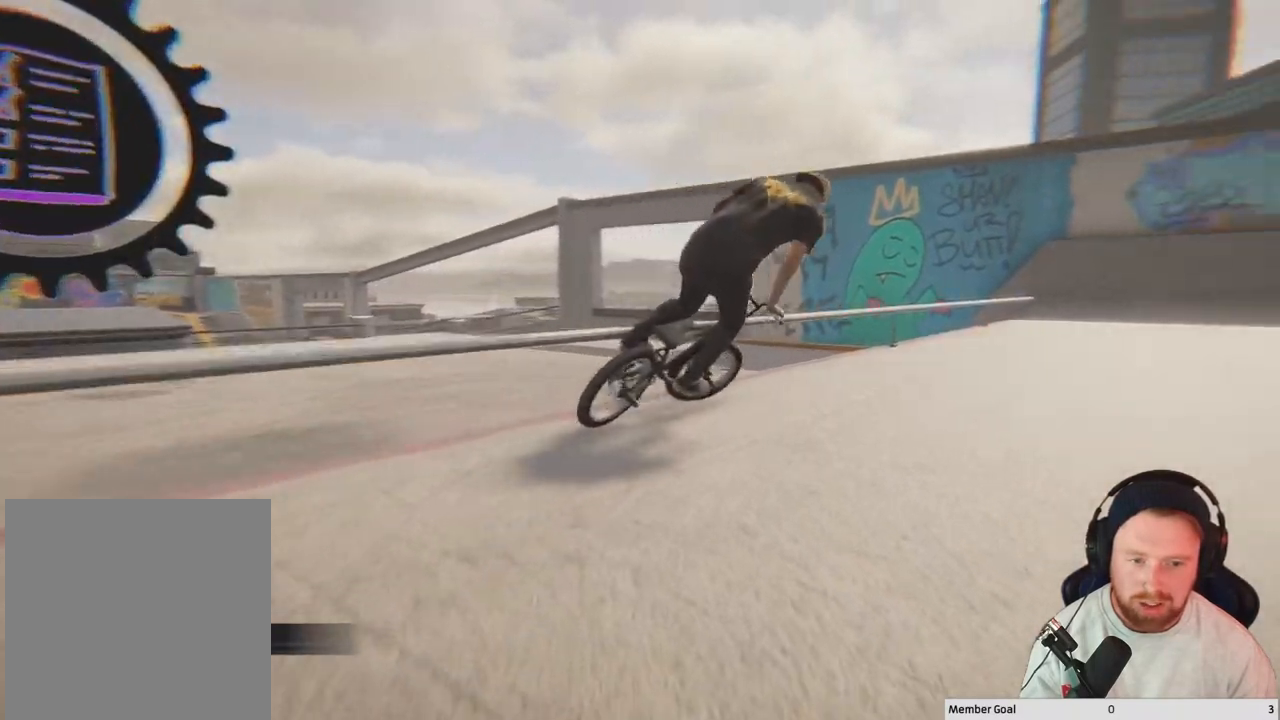
{"buttons": [], "left_stick": "center", "right_stick": "down", "events": [[167, "left_stick", "center"], [283, "right_stick", "up-left"], [417, "right_stick", "center"], [500, "right_stick", "down"]]}
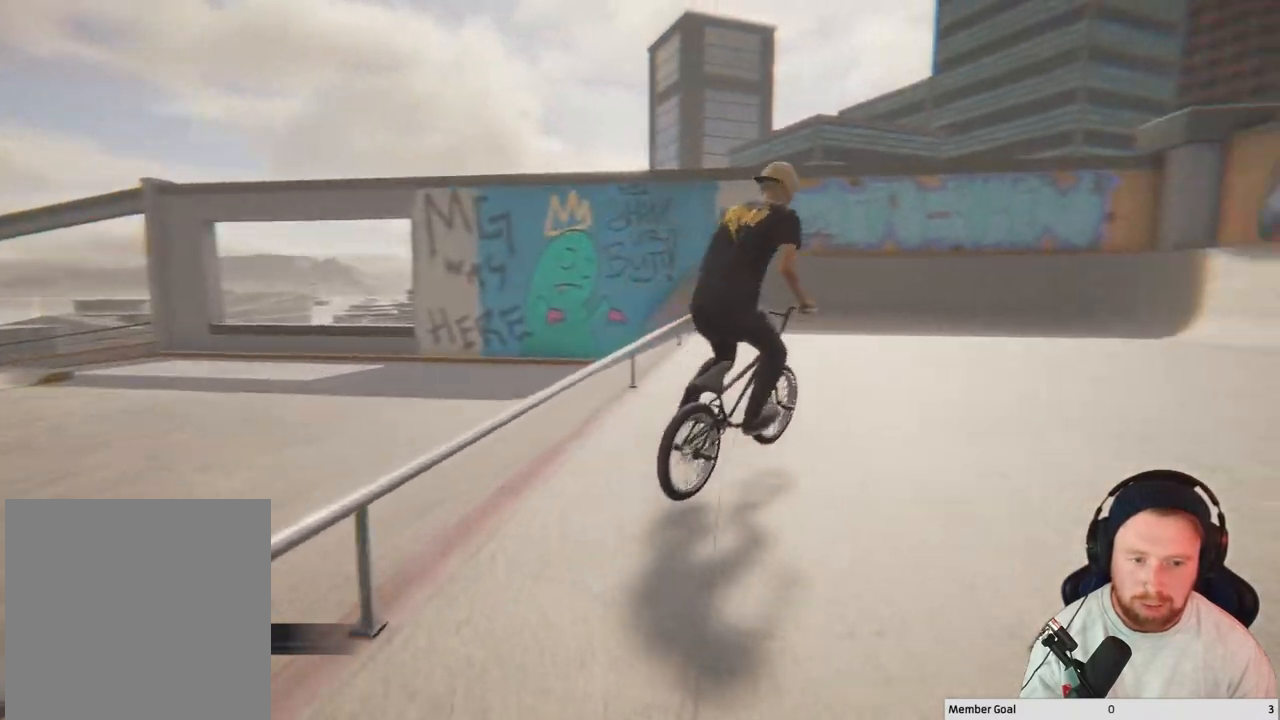
{"buttons": [], "left_stick": "up", "right_stick": "down", "events": [[50, "R1", "down"], [50, "right_stick", "down-left"], [233, "R1", "up"], [250, "left_stick", "up"], [483, "right_stick", "down"]]}
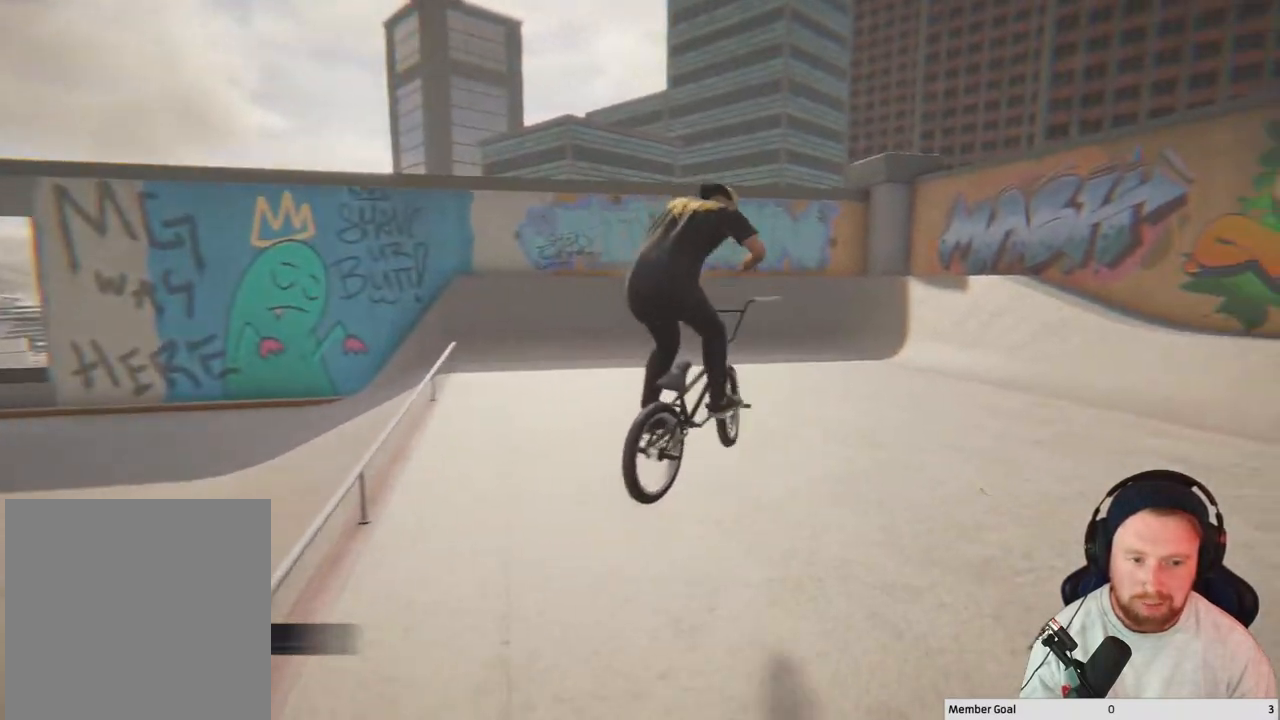
{"buttons": [], "left_stick": "up-right", "right_stick": "down", "events": [[200, "left_stick", "up-right"]]}
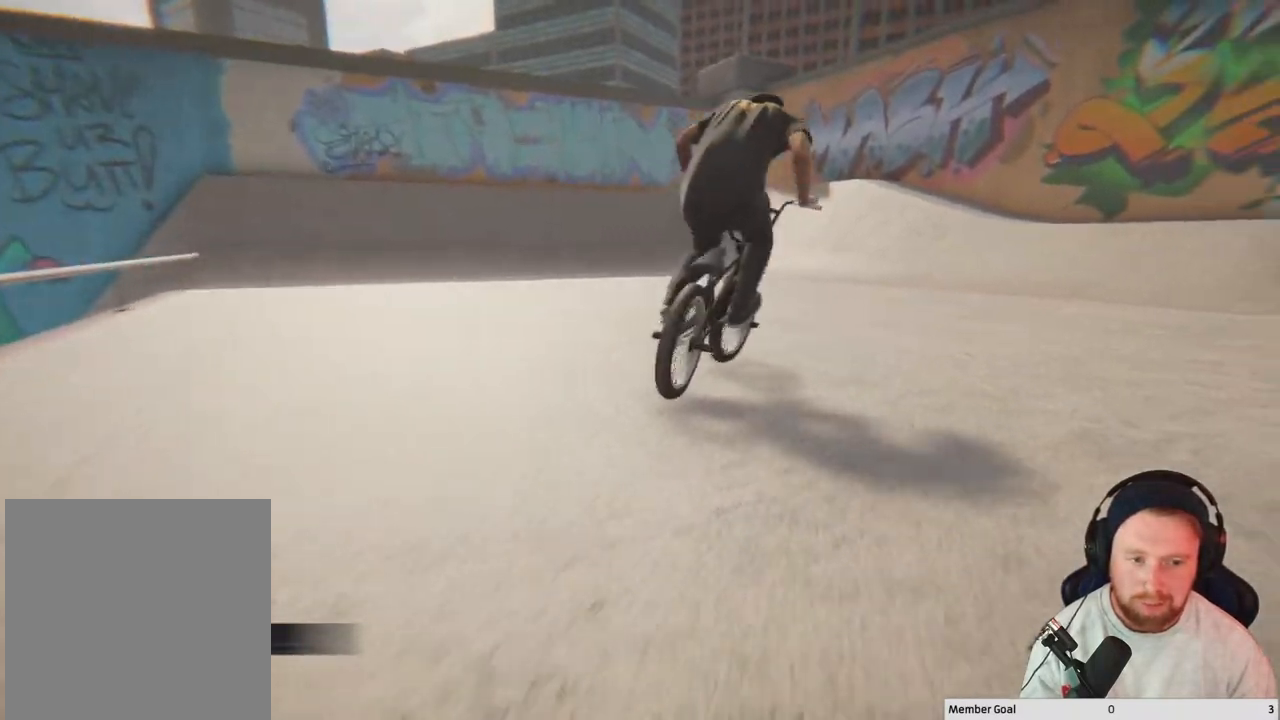
{"buttons": [], "left_stick": "right", "right_stick": "up", "events": [[383, "right_stick", "left"], [433, "left_stick", "right"], [467, "right_stick", "up"]]}